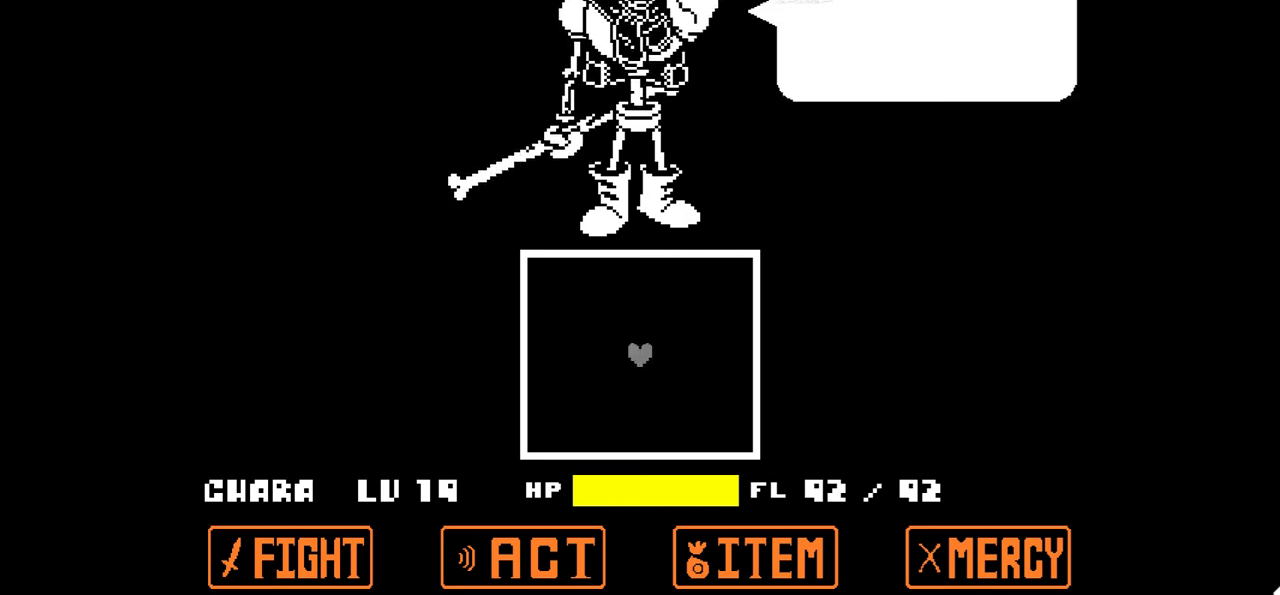
Gameplay with keyboard; each line is a JSON object with the keys held at the frame after it. "events" lists presses ("down") and releases ("up") of "c", "down", "left", "right", "up", "x" and "z" between this image and that frame as [ms after this image, input, new state], when the widget could be followed in between. No other keys are recorded. Mouse input is not recorded.
{"keys": ["x"], "events": [[434, "x", "down"]]}
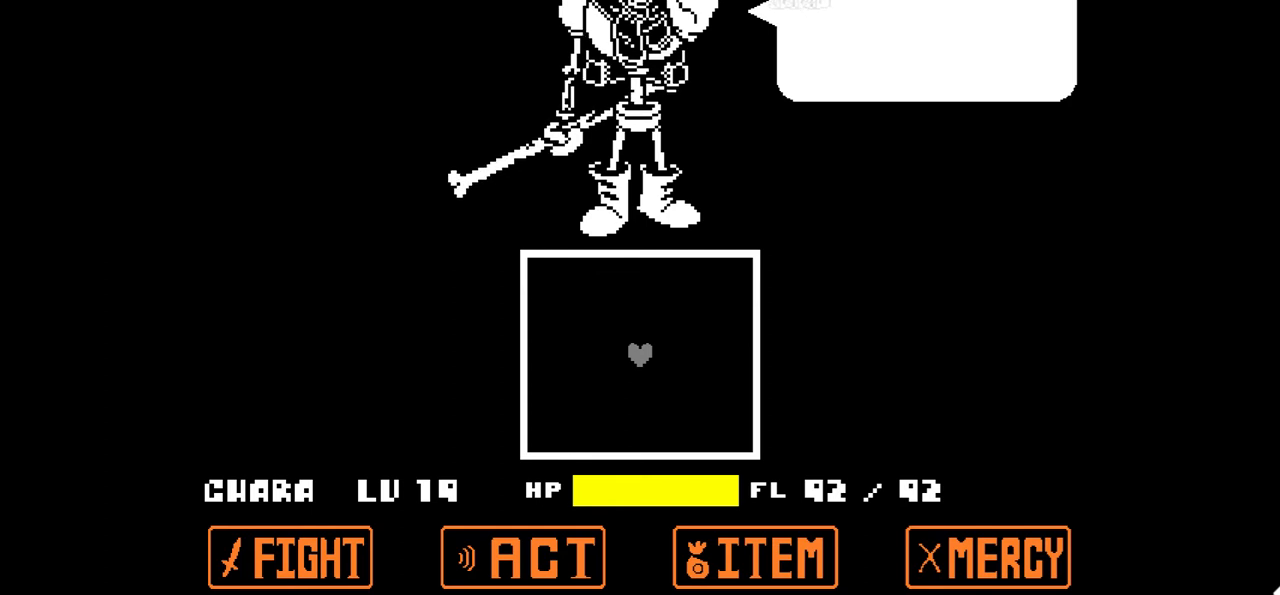
{"keys": [], "events": [[33, "x", "up"], [200, "z", "down"], [333, "z", "up"]]}
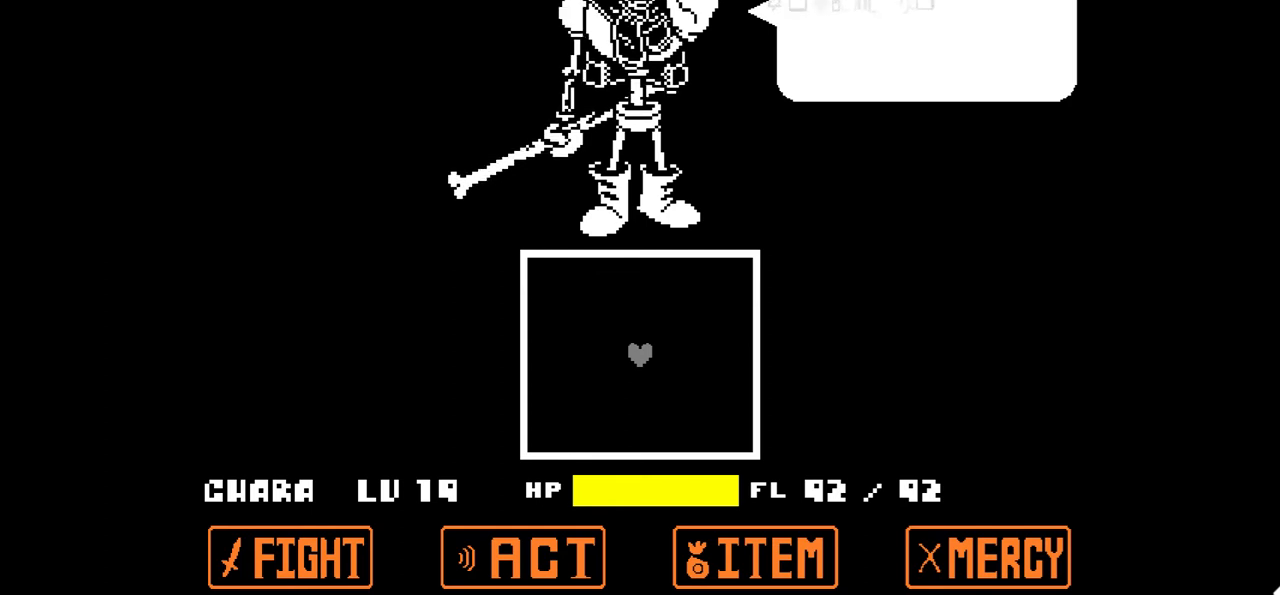
{"keys": ["x"], "events": [[467, "x", "down"]]}
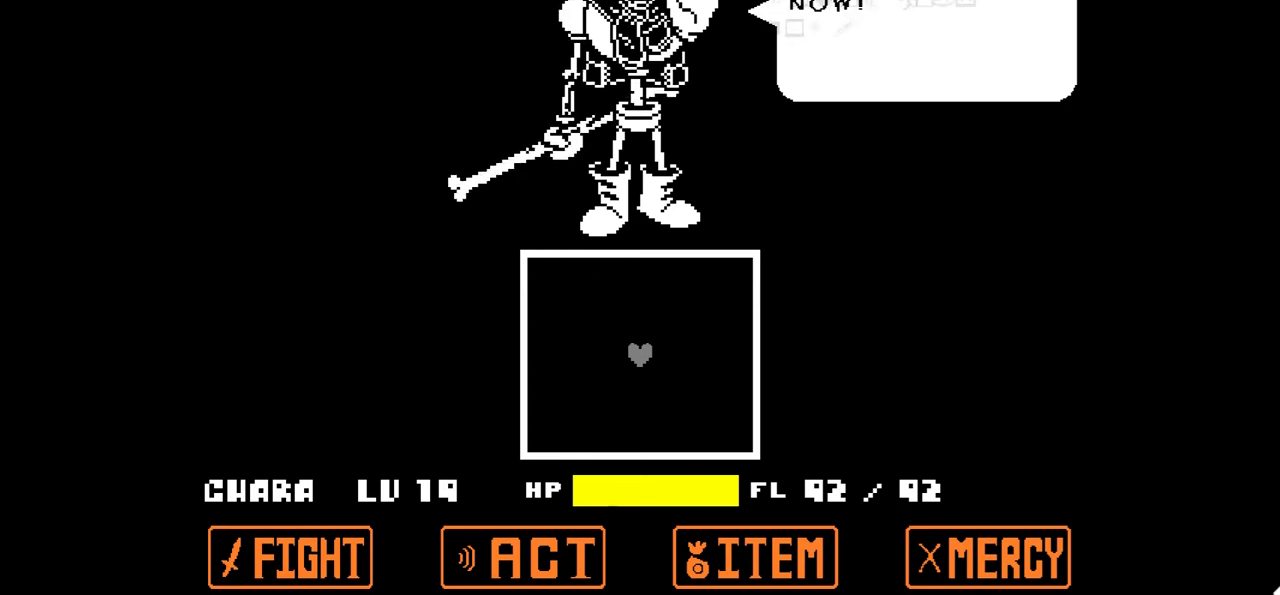
{"keys": [], "events": [[167, "x", "up"], [267, "z", "down"], [467, "z", "up"]]}
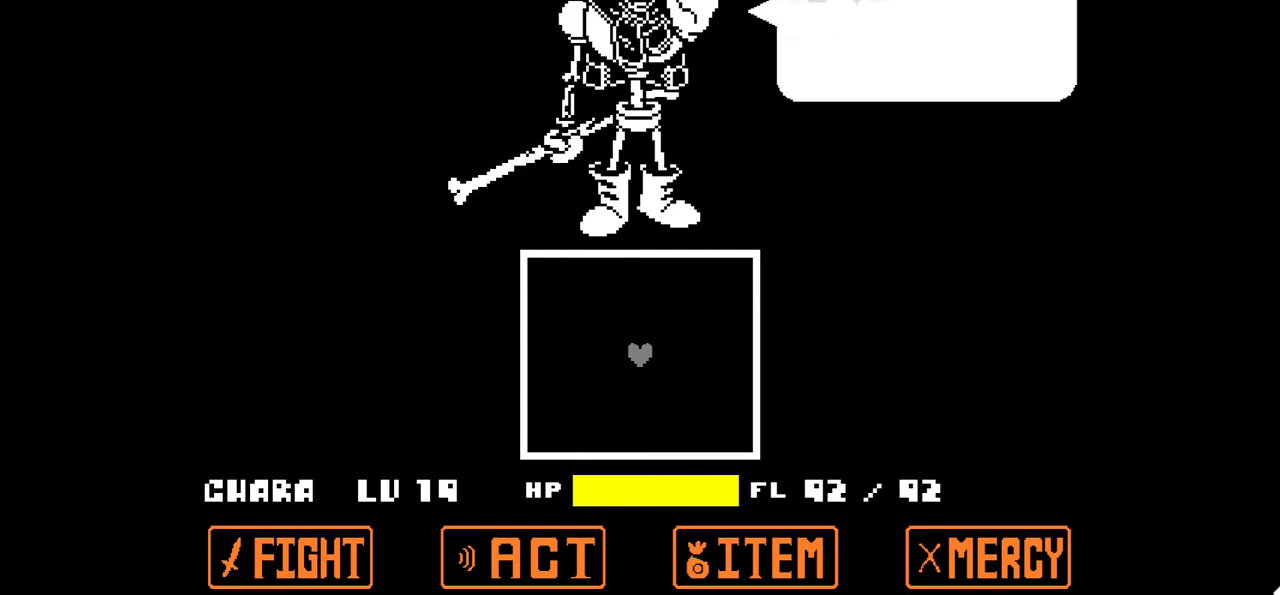
{"keys": [], "events": [[267, "x", "down"], [401, "x", "up"]]}
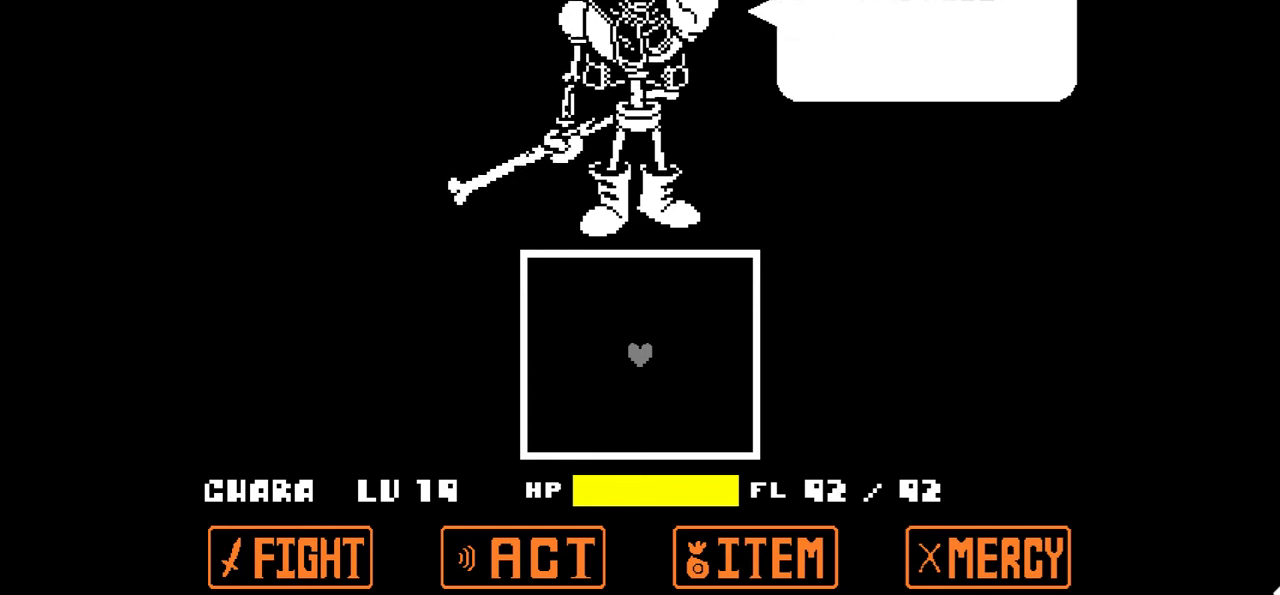
{"keys": [], "events": [[200, "z", "down"], [333, "z", "up"]]}
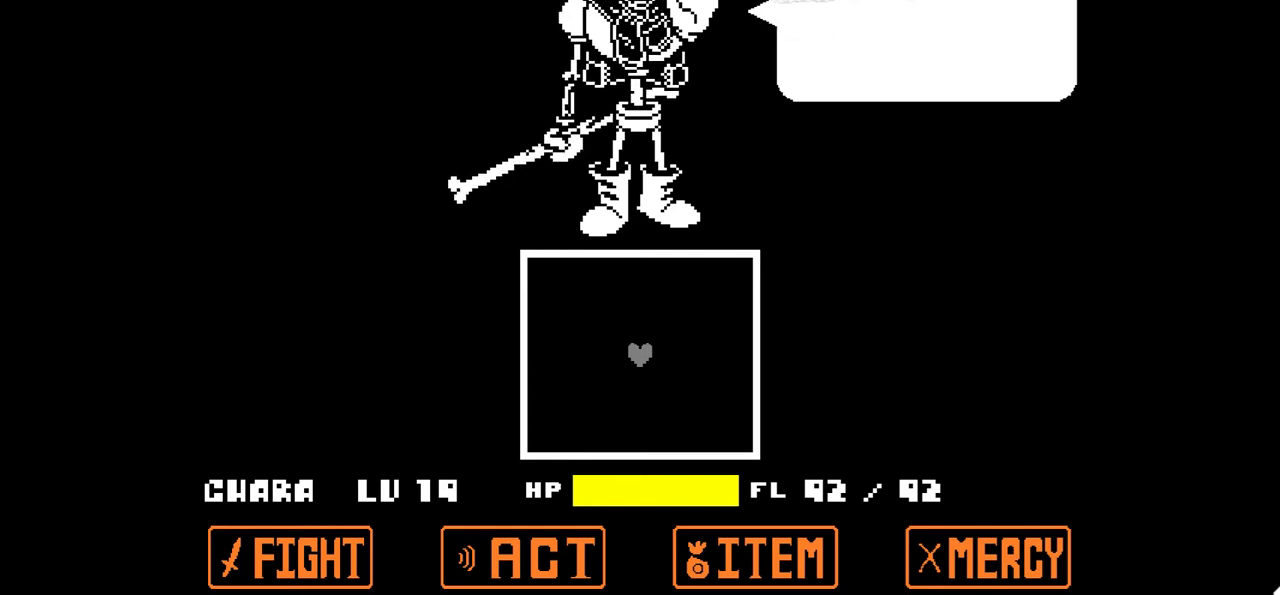
{"keys": [], "events": [[167, "x", "down"], [267, "x", "up"]]}
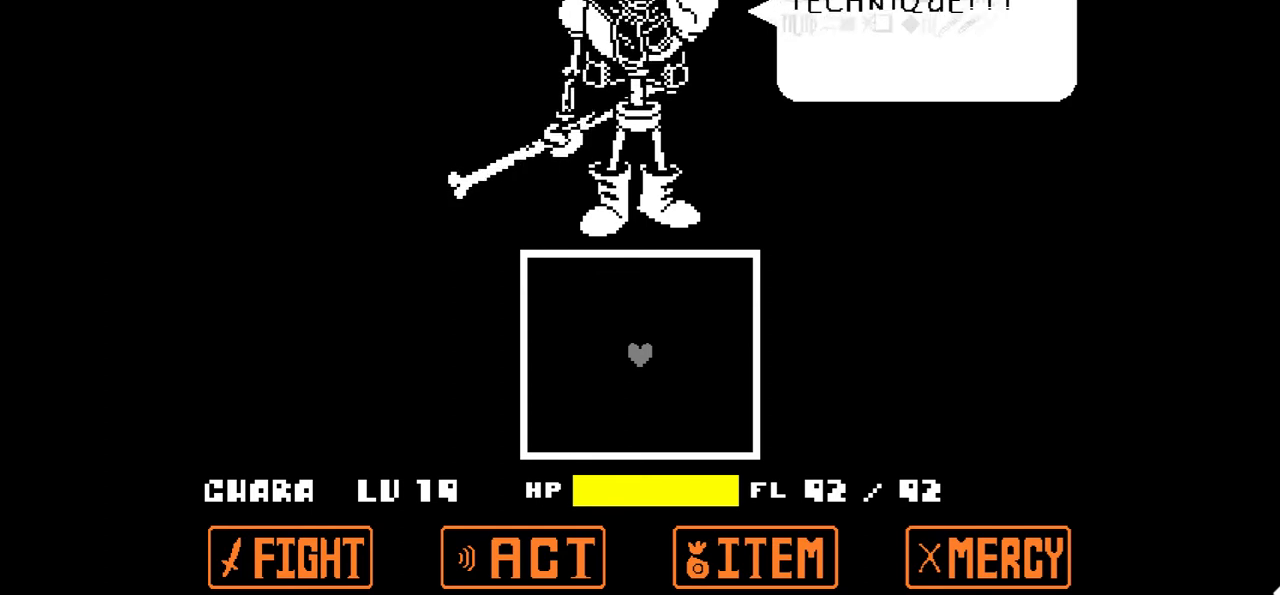
{"keys": [], "events": [[167, "z", "down"], [333, "z", "up"]]}
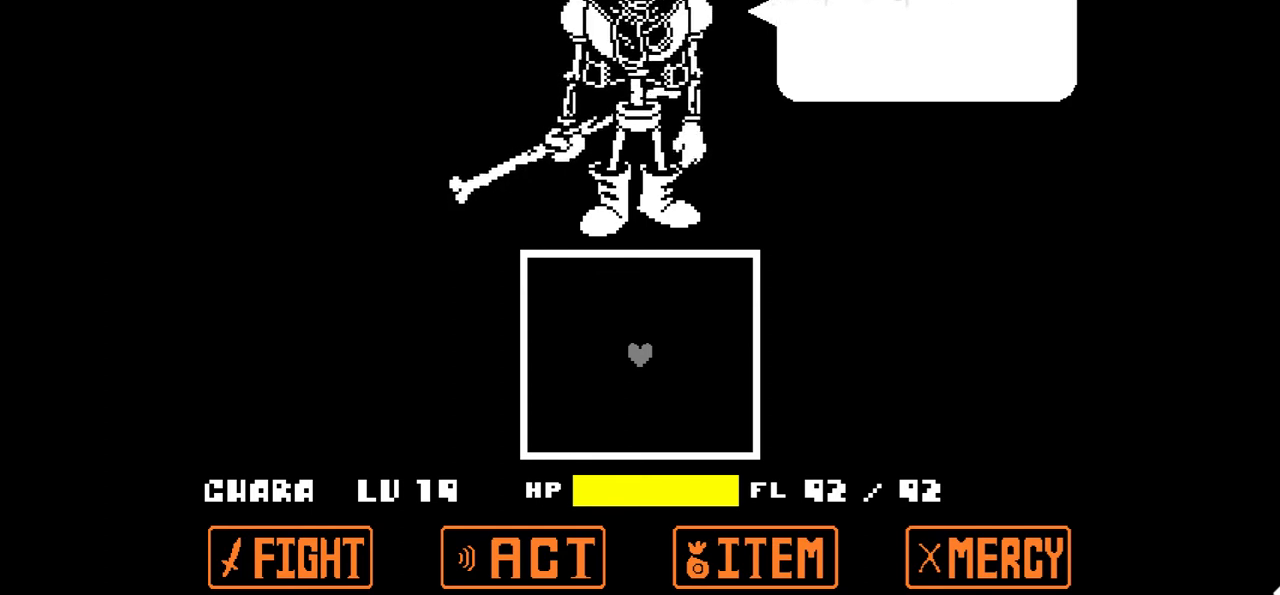
{"keys": [], "events": [[234, "x", "down"], [334, "x", "up"]]}
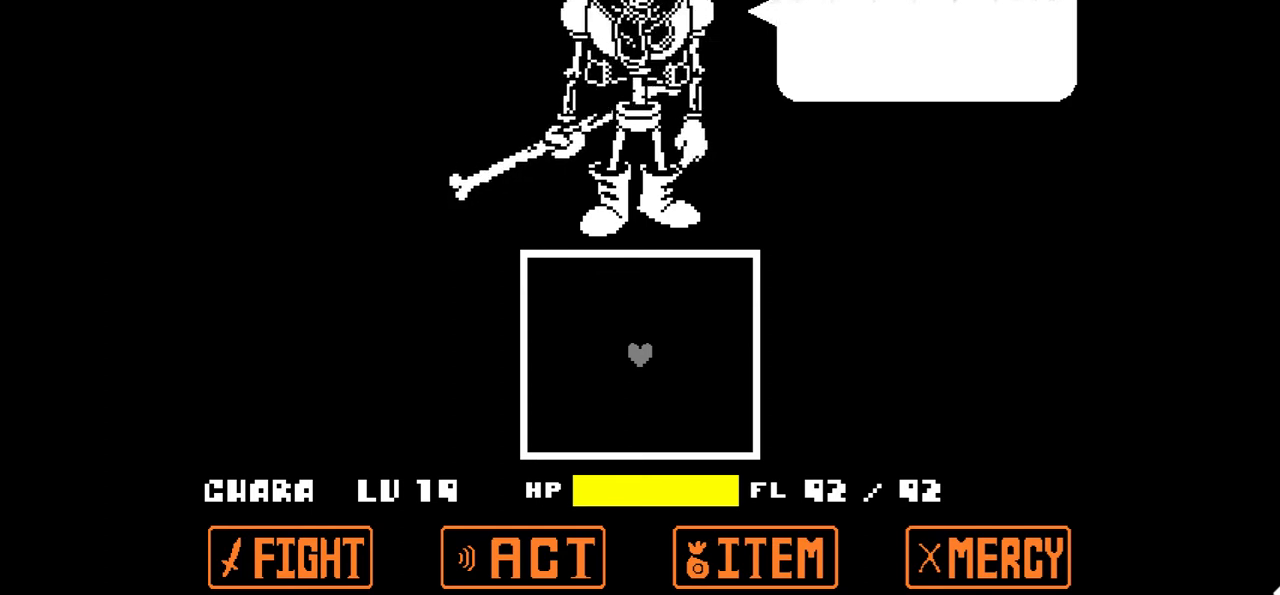
{"keys": [], "events": [[167, "z", "down"], [201, "z", "up"]]}
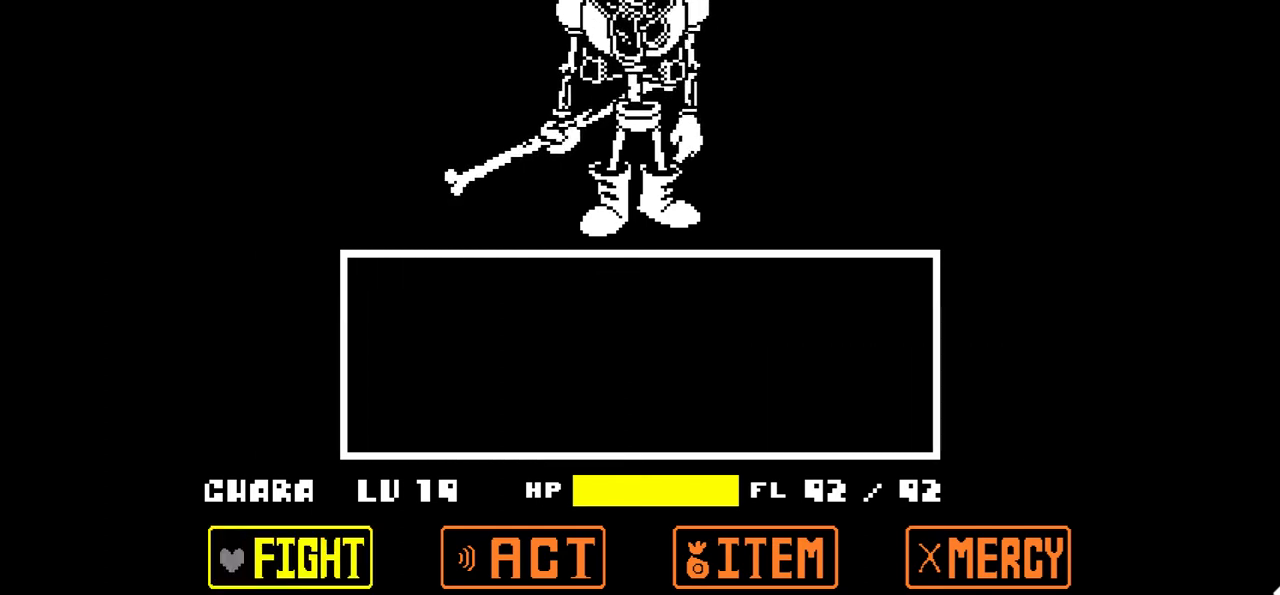
{"keys": [], "events": [[367, "x", "down"], [500, "x", "up"]]}
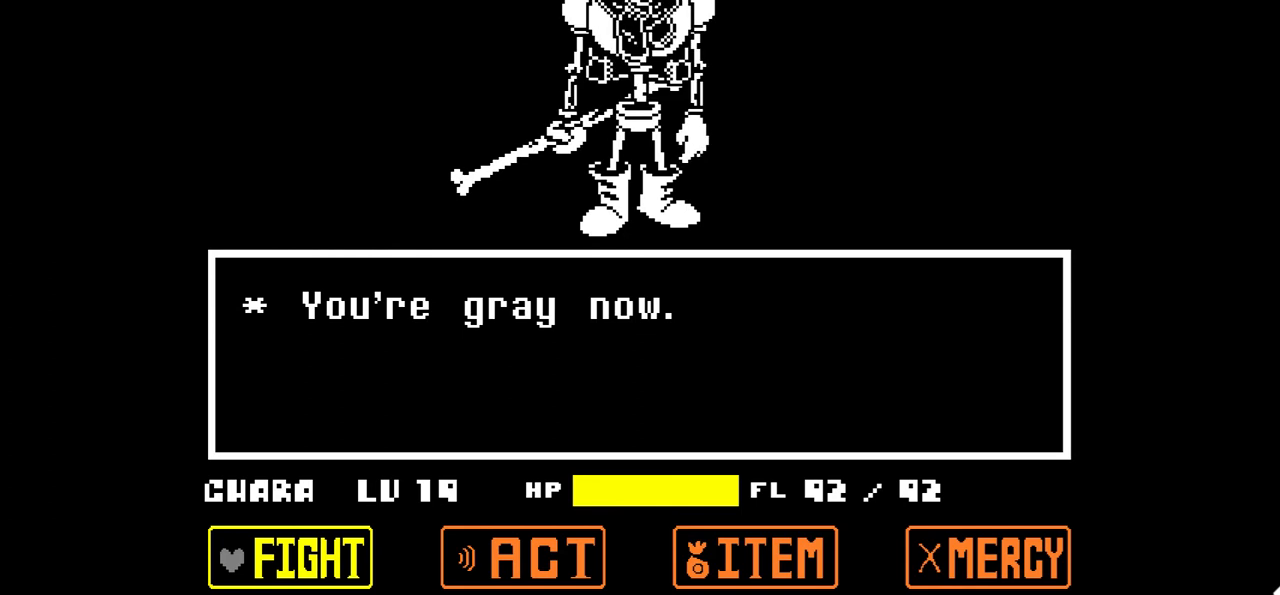
{"keys": [], "events": []}
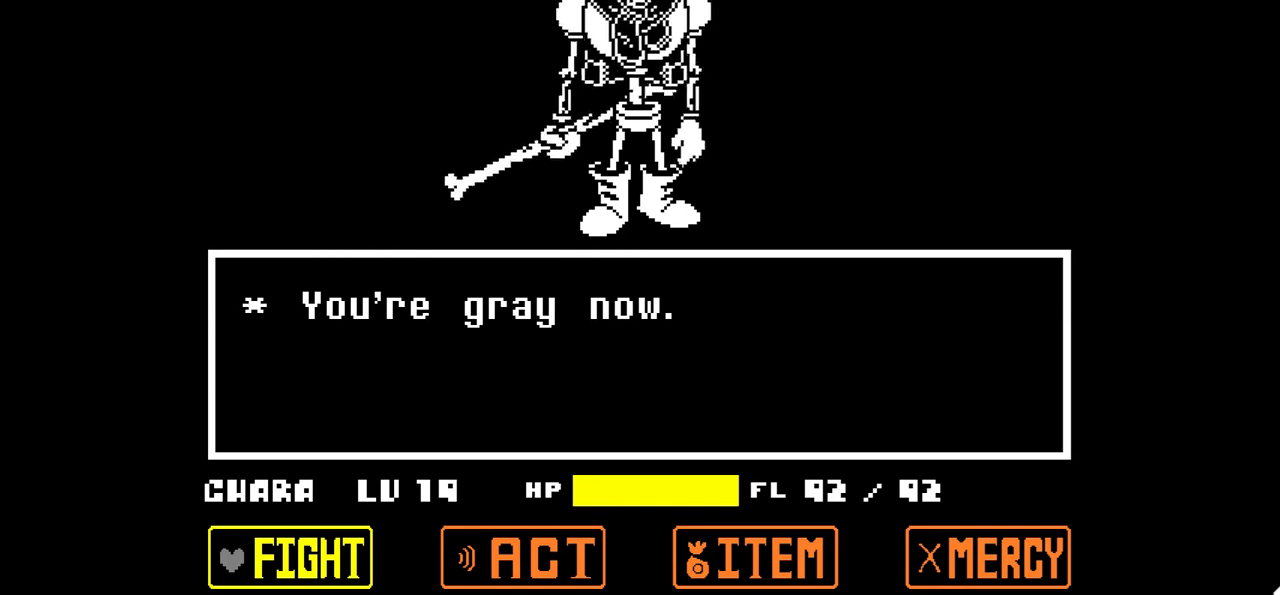
{"keys": [], "events": [[200, "z", "down"], [300, "z", "up"]]}
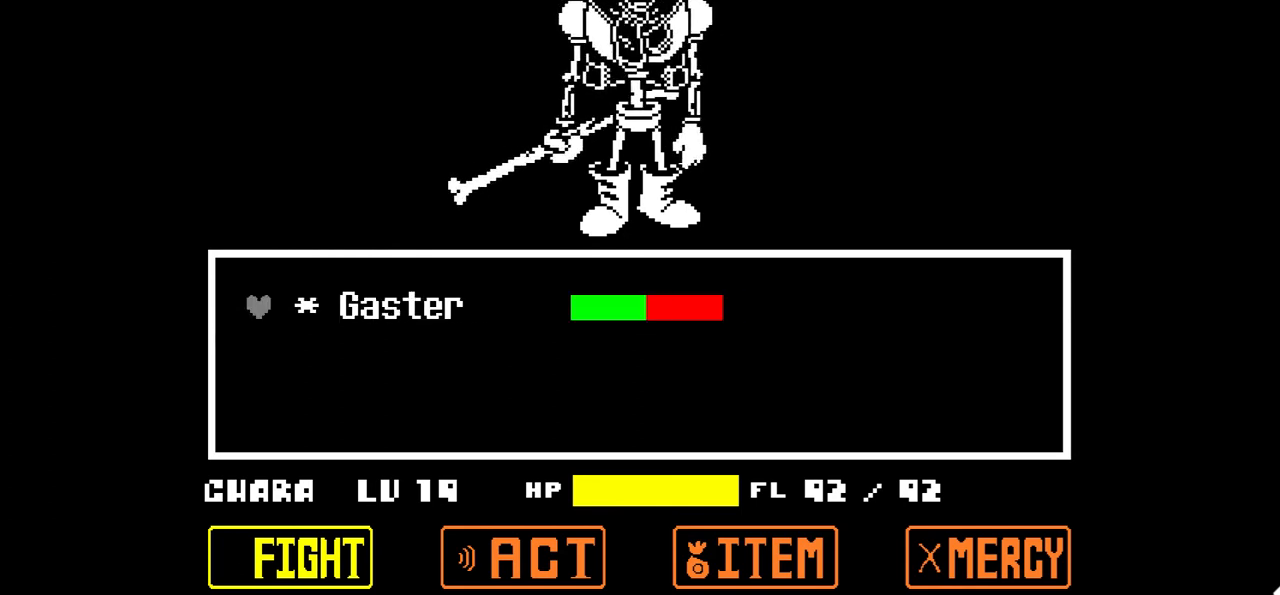
{"keys": ["z"], "events": [[501, "z", "down"]]}
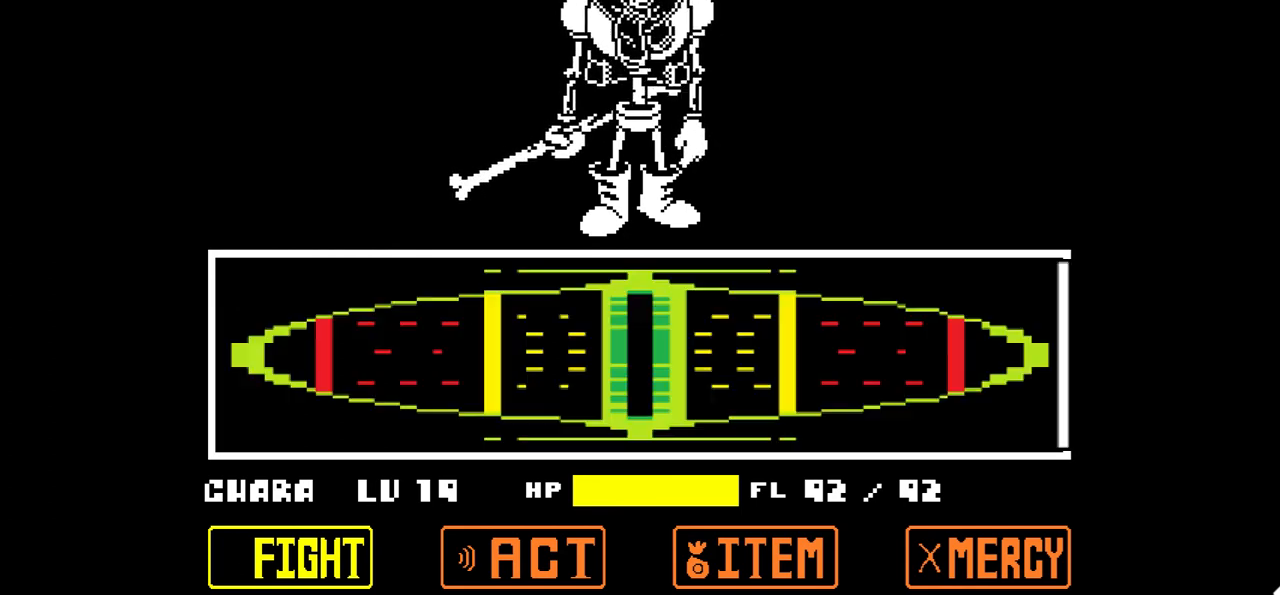
{"keys": [], "events": [[100, "z", "up"]]}
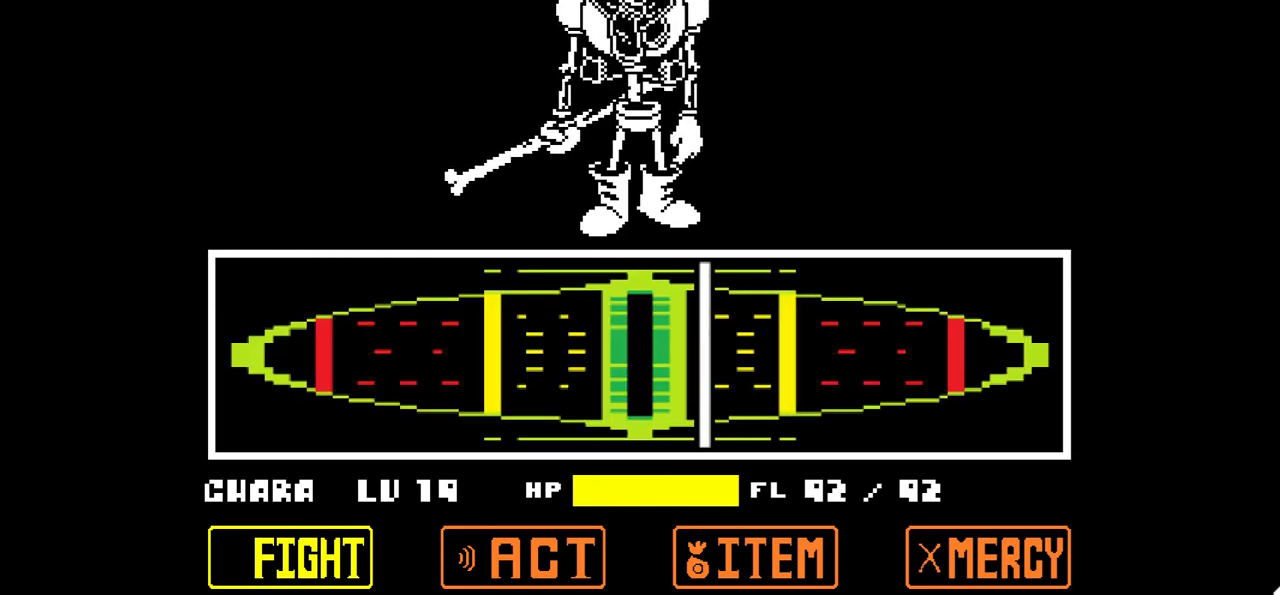
{"keys": [], "events": [[134, "z", "down"], [234, "z", "up"]]}
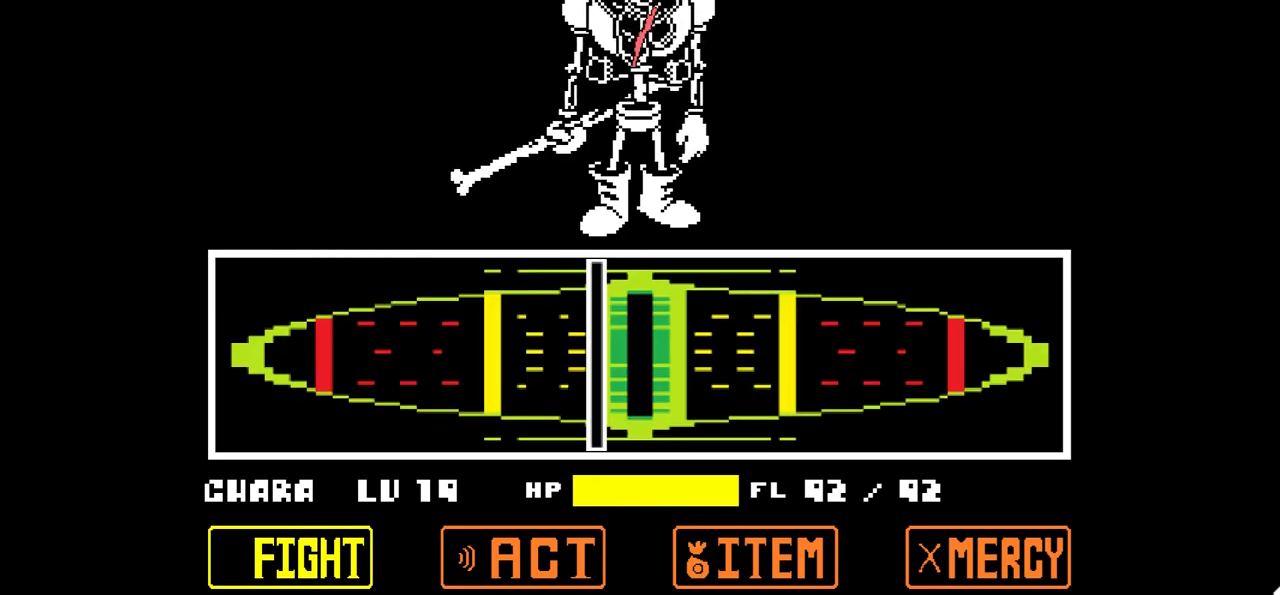
{"keys": [], "events": []}
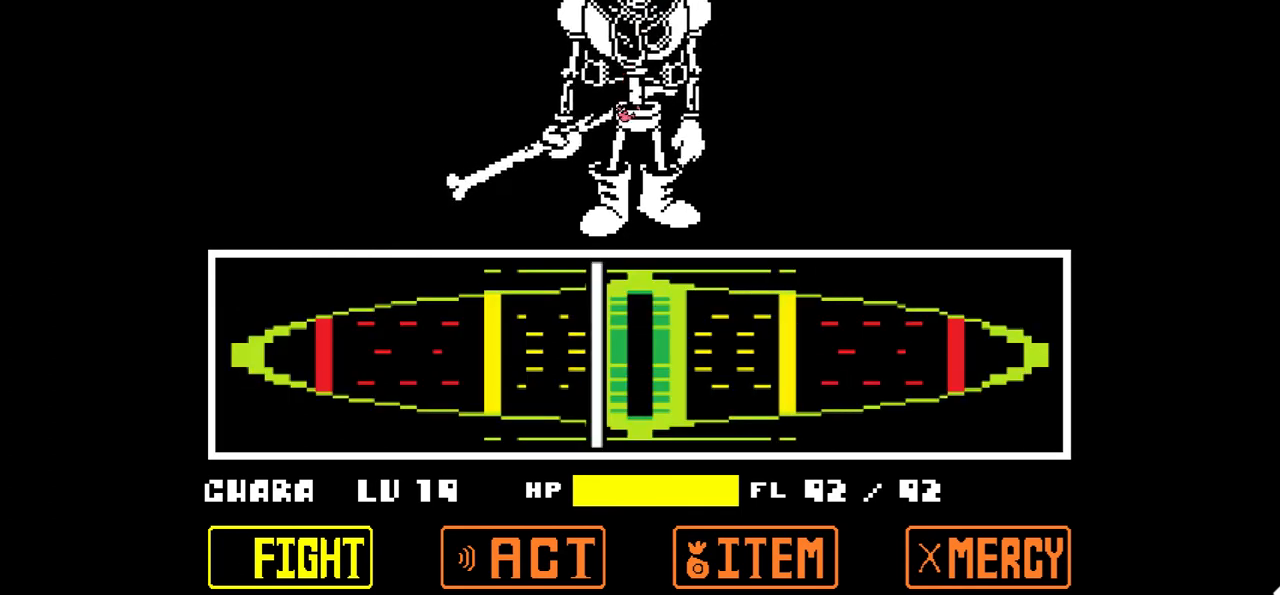
{"keys": [], "events": []}
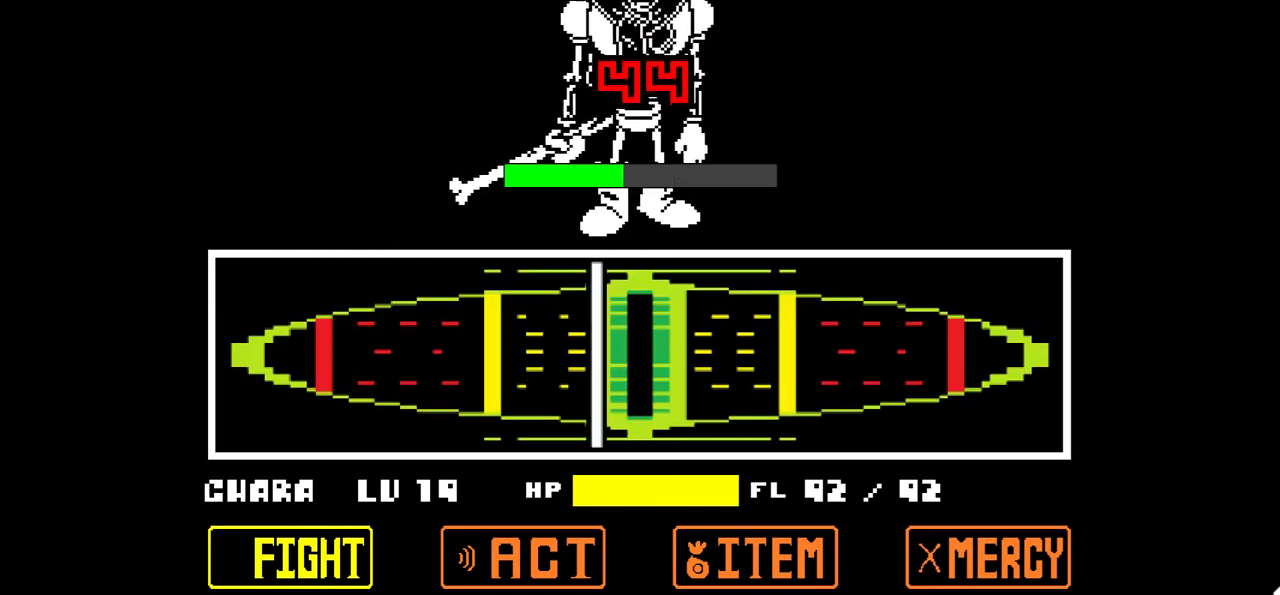
{"keys": [], "events": []}
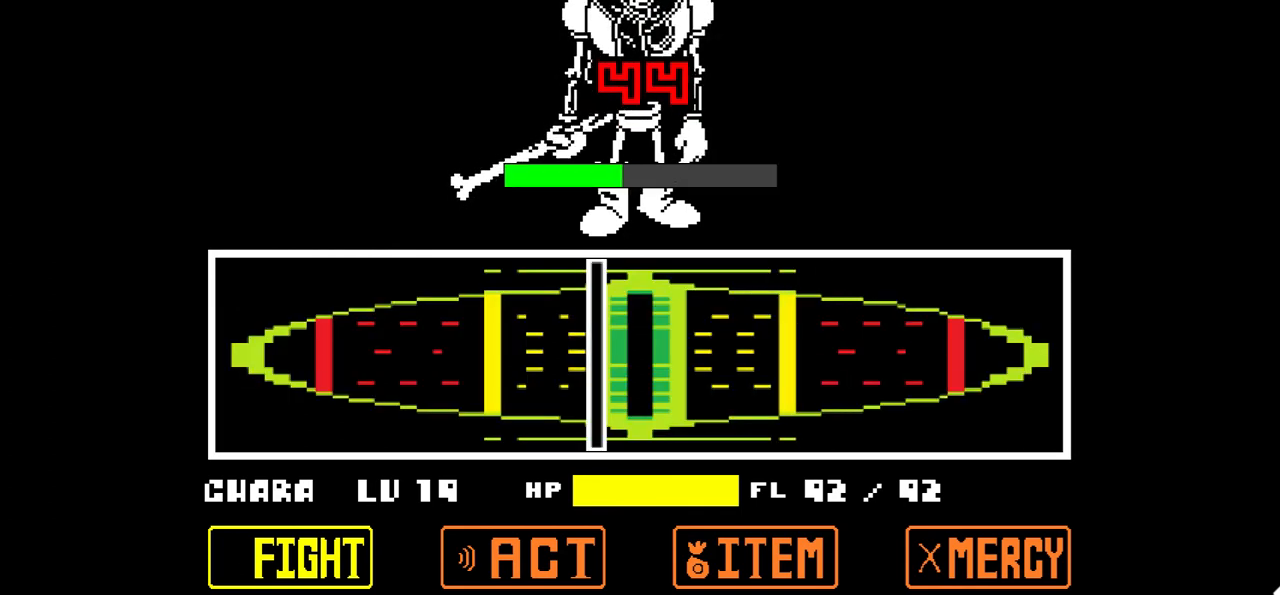
{"keys": [], "events": []}
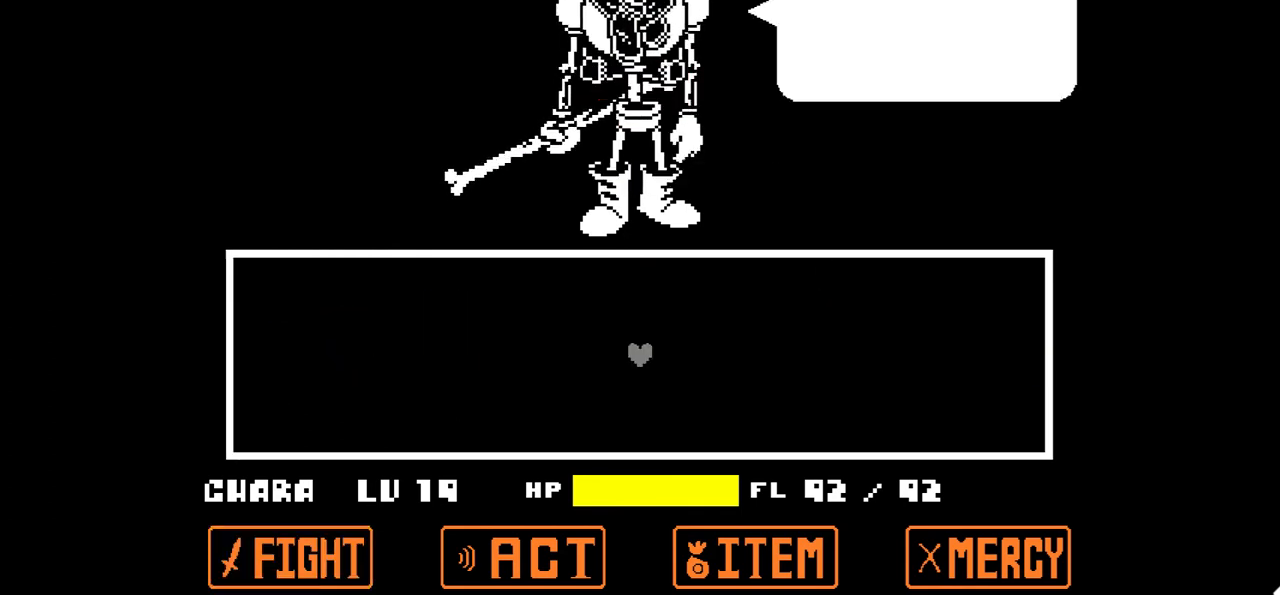
{"keys": ["x"], "events": [[467, "x", "down"]]}
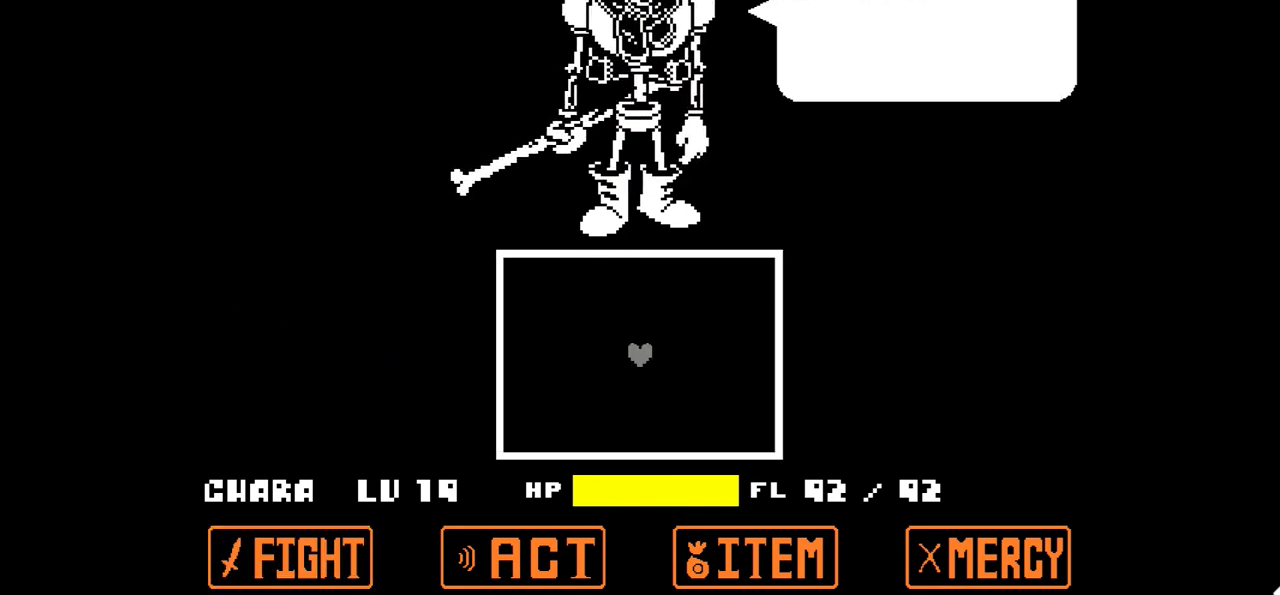
{"keys": [], "events": [[101, "x", "up"], [367, "z", "down"], [468, "z", "up"]]}
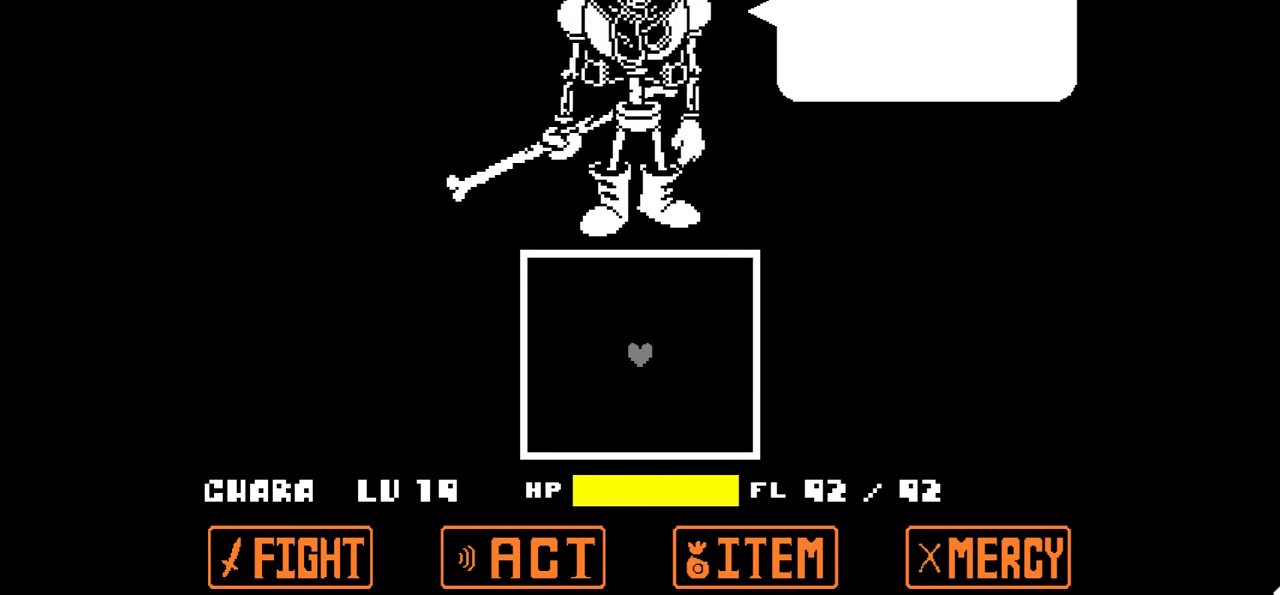
{"keys": ["x"], "events": [[434, "x", "down"]]}
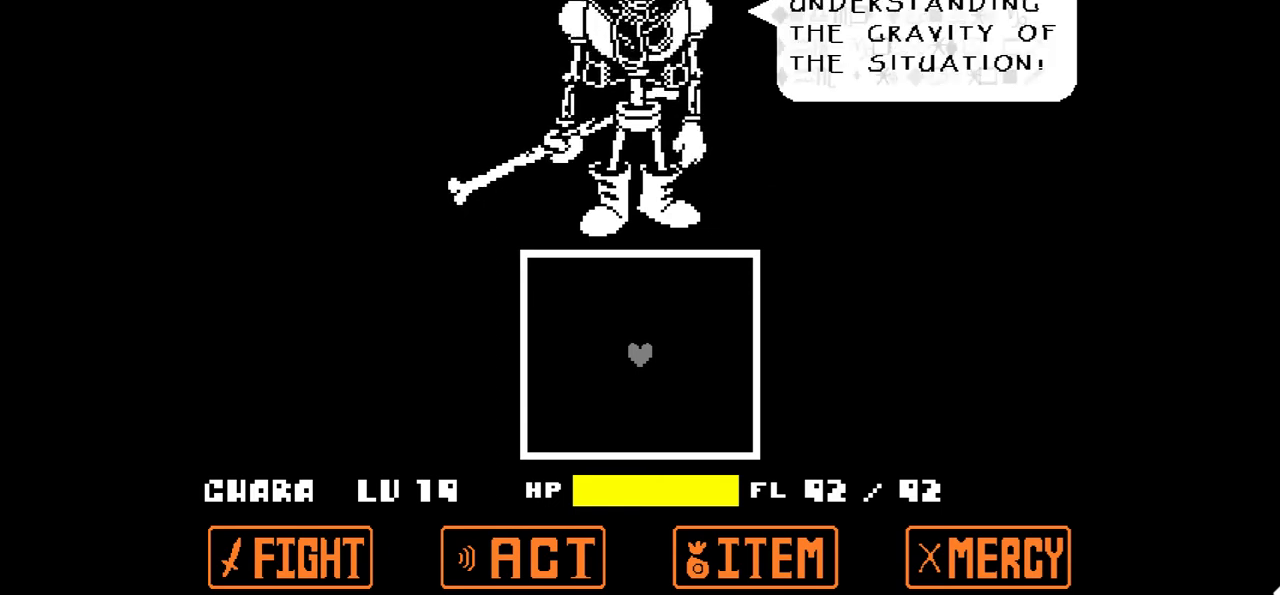
{"keys": [], "events": [[34, "x", "up"], [367, "z", "down"], [434, "z", "up"]]}